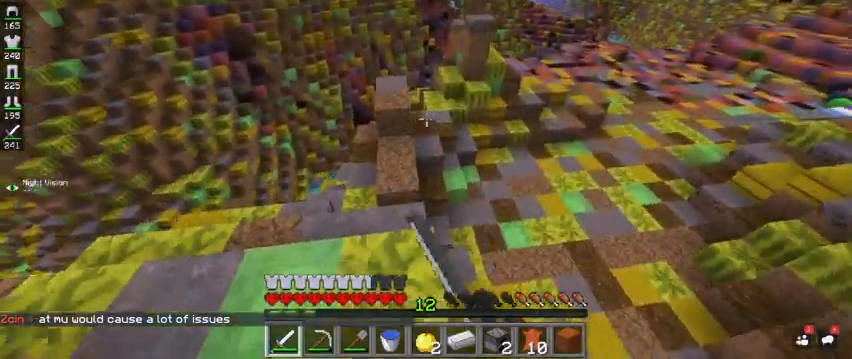
Gameplay with keyboard and mouse; each line is a JSON object with the keys and mouse buttons held at the frame after it. "events" lists presses ("down") and releases ("up") of "a", "d", "s", "space", "w", "mouse_left" and "mouse_right" between this image and that frame as [ms after this image, input, new state], when the widget could be followed in between. "mouse_left", "mouse_right" = the "left", "right" buttons of the "mouse" list. No other keys are recorded. Fast repeated clicks can show as one long hold. Mouse movement is not recorded.
{"keys": ["a", "w"], "mouse": ["left"], "events": [[67, "mouse_left", "down"], [167, "a", "up"], [500, "a", "down"]]}
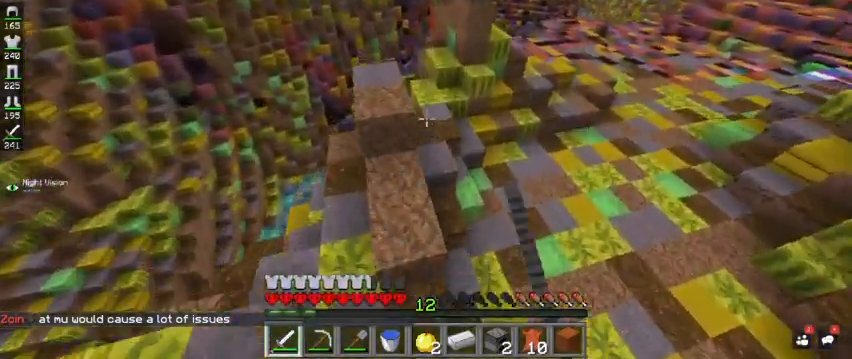
{"keys": ["w"], "mouse": [], "events": [[100, "mouse_left", "up"], [167, "mouse_left", "down"], [200, "a", "up"], [300, "mouse_left", "up"]]}
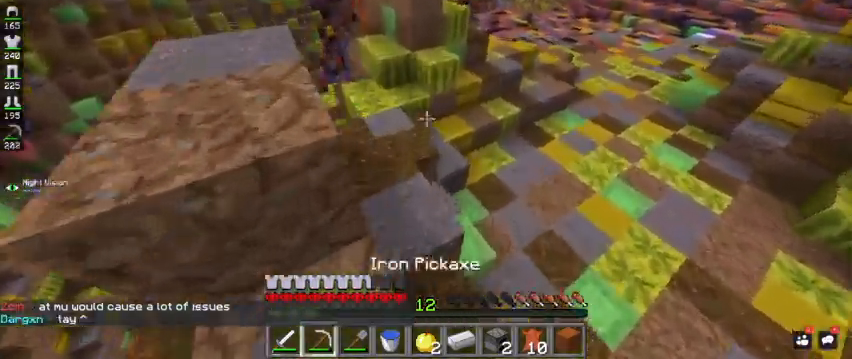
{"keys": ["a", "w"], "mouse": [], "events": [[67, "d", "down"], [267, "d", "up"], [267, "mouse_left", "down"], [367, "a", "down"], [433, "mouse_left", "up"]]}
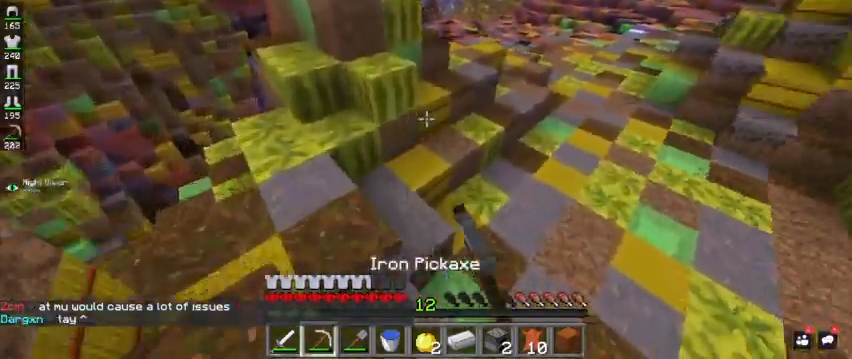
{"keys": ["d", "w"], "mouse": [], "events": [[300, "mouse_left", "down"], [333, "a", "up"], [400, "d", "down"], [433, "mouse_left", "up"]]}
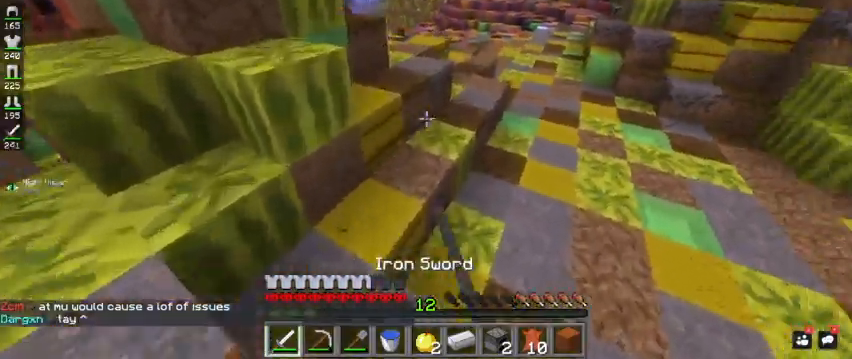
{"keys": ["space", "w"], "mouse": [], "events": [[100, "d", "up"], [300, "space", "down"]]}
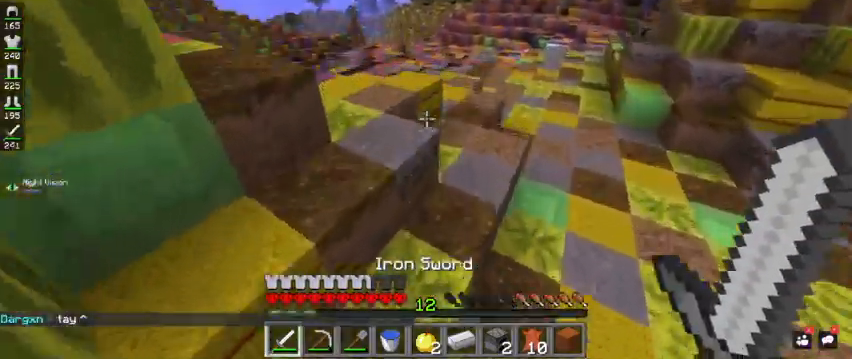
{"keys": ["space", "w"], "mouse": [], "events": [[67, "d", "down"], [333, "space", "up"], [433, "d", "up"], [467, "space", "down"]]}
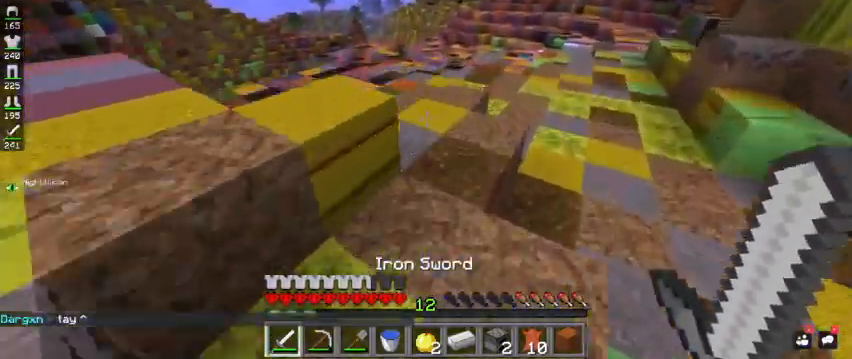
{"keys": ["space", "w"], "mouse": [], "events": [[167, "mouse_left", "down"], [333, "mouse_left", "up"]]}
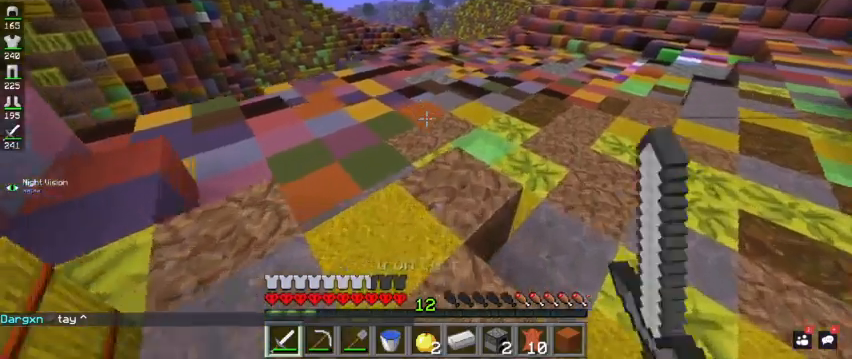
{"keys": ["space", "w"], "mouse": ["left"], "events": [[200, "mouse_left", "down"]]}
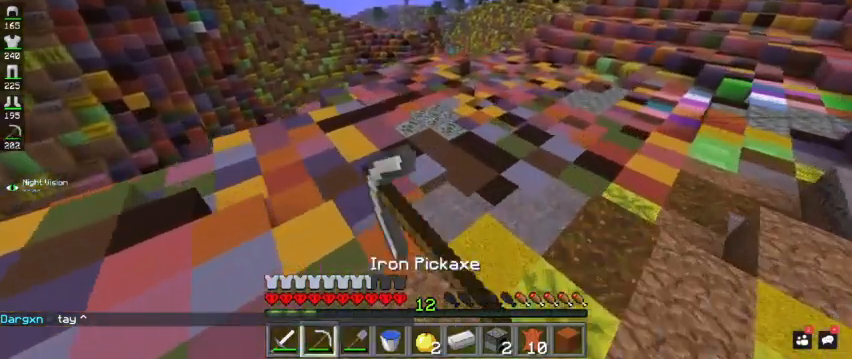
{"keys": ["space", "w"], "mouse": ["left"], "events": [[200, "mouse_left", "up"], [300, "mouse_left", "down"]]}
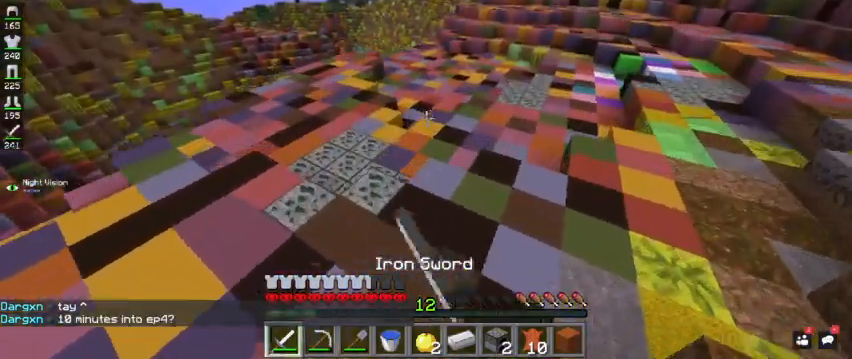
{"keys": ["space", "w"], "mouse": ["left"], "events": [[300, "mouse_left", "up"], [367, "mouse_left", "down"]]}
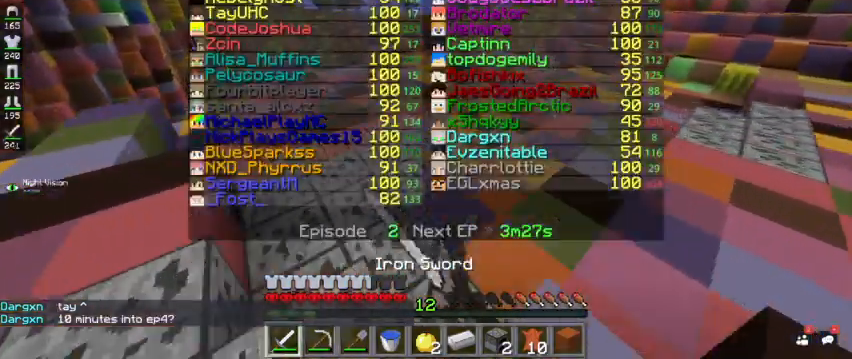
{"keys": ["space", "w"], "mouse": ["left"], "events": [[33, "mouse_left", "up"], [267, "mouse_left", "down"]]}
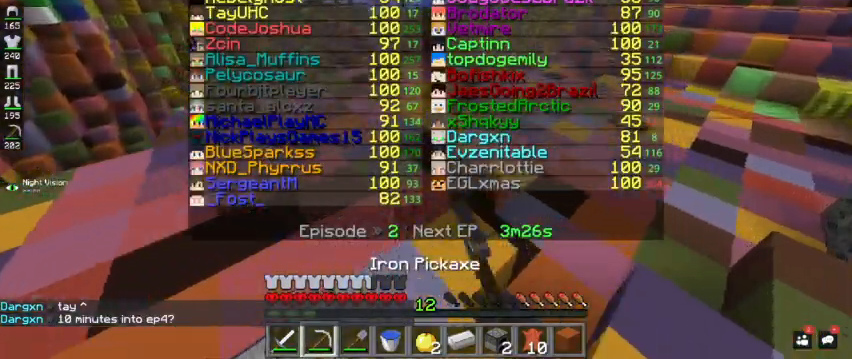
{"keys": ["space", "w"], "mouse": ["left"], "events": []}
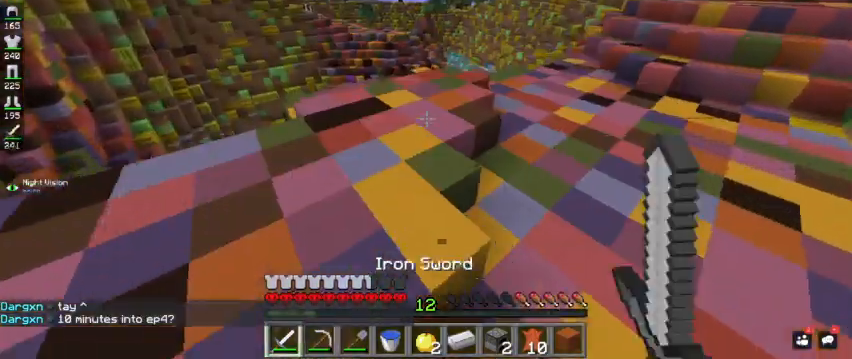
{"keys": ["d", "space", "w"], "mouse": [], "events": [[167, "mouse_left", "up"], [367, "d", "down"]]}
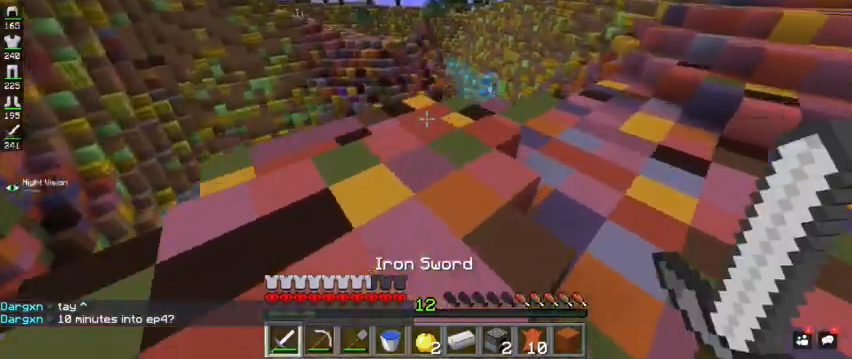
{"keys": ["d", "space", "w"], "mouse": [], "events": []}
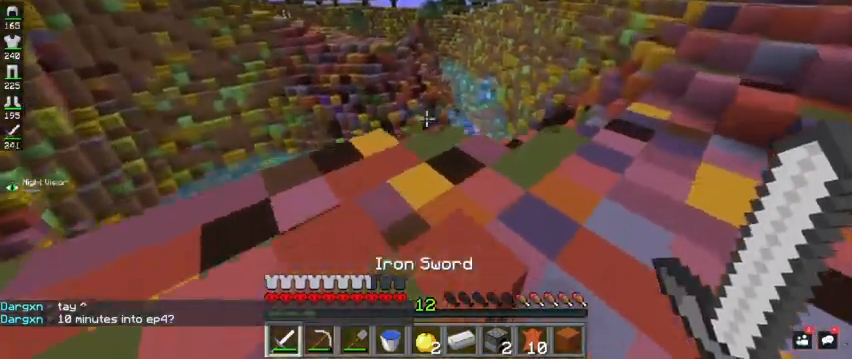
{"keys": ["d", "w"], "mouse": [], "events": [[67, "space", "up"]]}
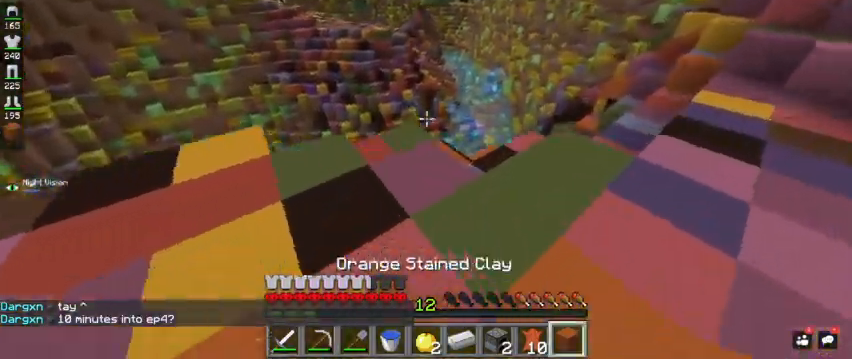
{"keys": ["d", "w"], "mouse": [], "events": [[33, "mouse_left", "down"], [200, "mouse_left", "up"]]}
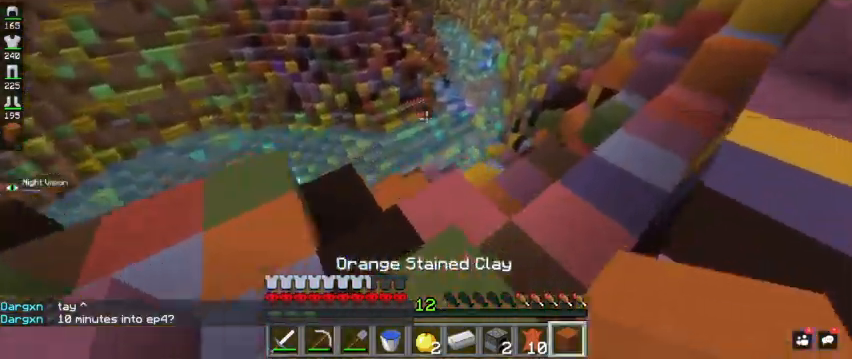
{"keys": ["d", "w"], "mouse": [], "events": [[33, "mouse_left", "down"], [233, "mouse_left", "up"]]}
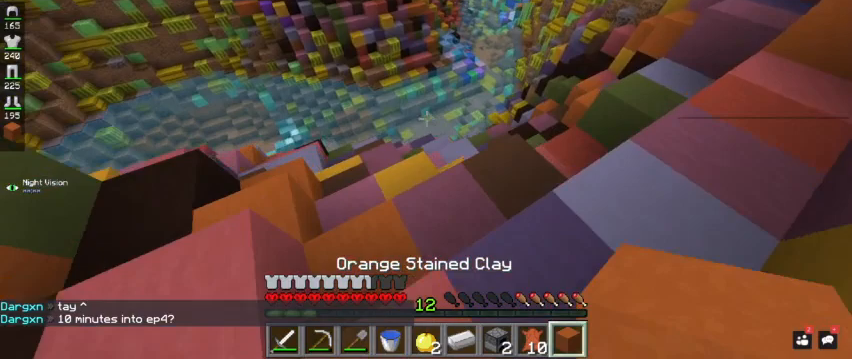
{"keys": [], "mouse": [], "events": [[33, "d", "up"], [33, "mouse_left", "down"], [233, "mouse_left", "up"], [367, "w", "up"]]}
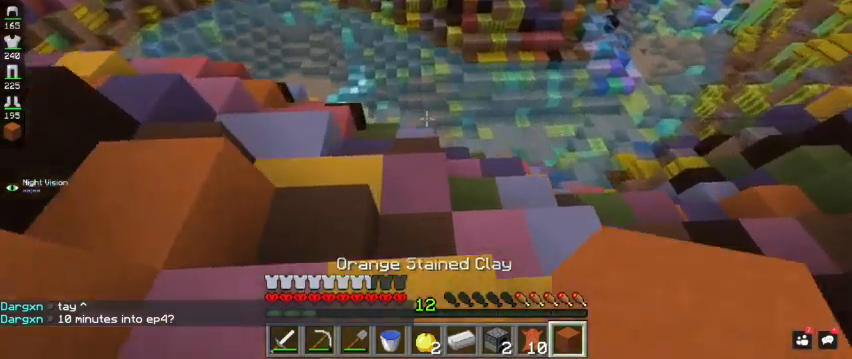
{"keys": ["w"], "mouse": [], "events": [[133, "mouse_left", "down"], [167, "w", "down"], [300, "mouse_left", "up"]]}
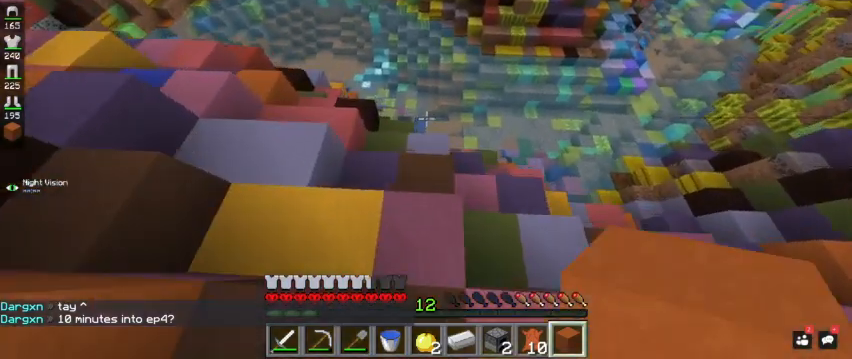
{"keys": [], "mouse": [], "events": [[400, "w", "up"]]}
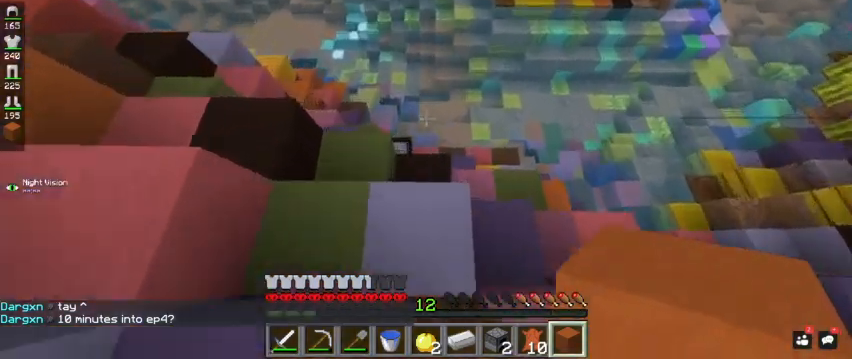
{"keys": [], "mouse": [], "events": [[233, "s", "down"], [467, "s", "up"]]}
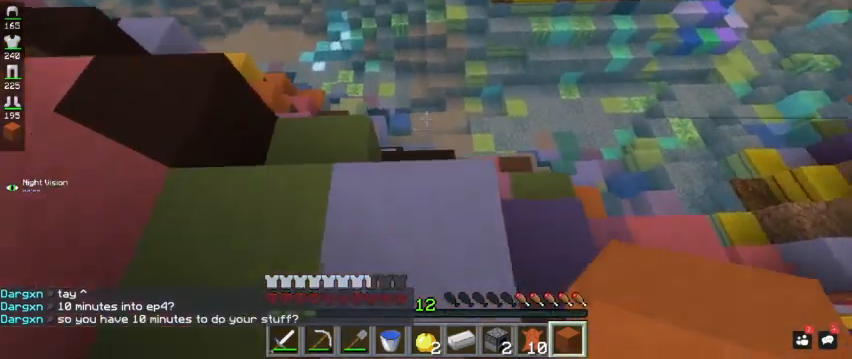
{"keys": ["space", "w"], "mouse": [], "events": [[33, "w", "down"], [267, "space", "down"]]}
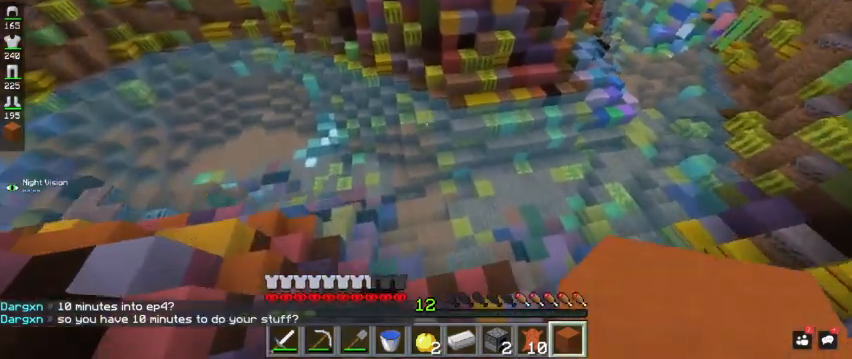
{"keys": ["space", "w"], "mouse": [], "events": []}